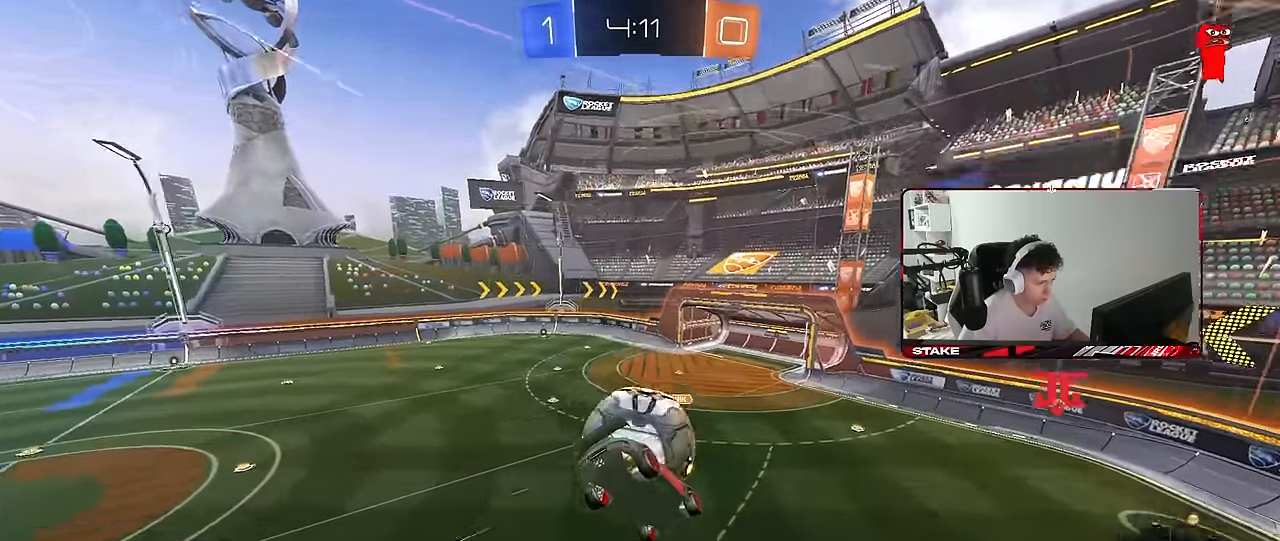
Gameplay with keyboard and mouse; each line is a JSON object with the keys and mouse buttons held at the frame after it. "events" lists presses ("down") and releases ("up") of "1", "2", "3", "4", "5", "a", "alt", "c", "caps_lock", "ctrl", "d", "e", "f", "g", "q", "r", "s", "shift", "space", "t", "tab", "v", "w", "x", "z", "mouse_left", "mouse_wheel" and "mouse_right" between this image and that frame as [ms after this image, input, new state], when the widget could be followed in between. "mouse_left", "mouse_wheel", "mouse_right" = the "left", "wheel", "right" buttons of the "mouse" list. No other keys are recorded. "wheel" means that the mouse wheel is clicked or scrolled. "mouse_move" is the direction in which the mouse moves at that frame (one of eight, or "still"), when it could be read.
{"keys": ["d"], "mouse": ["left"], "mouse_move": "still", "events": [[133, "mouse_left", "down"], [133, "s", "up"], [233, "a", "up"], [233, "d", "down"], [233, "s", "down"], [283, "a", "down"], [316, "a", "up"], [416, "s", "up"]]}
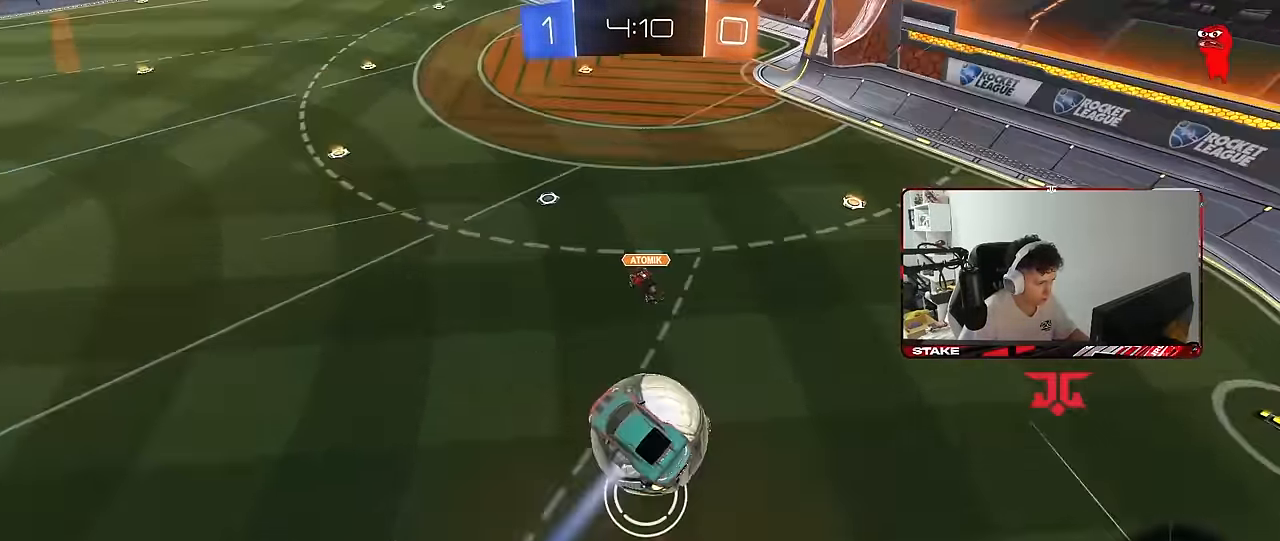
{"keys": ["d"], "mouse": [], "mouse_move": "still", "events": [[16, "d", "up"], [16, "mouse_left", "up"], [50, "a", "down"], [50, "w", "down"], [100, "shift", "down"], [150, "a", "up"], [150, "d", "down"], [200, "w", "up"], [250, "shift", "up"]]}
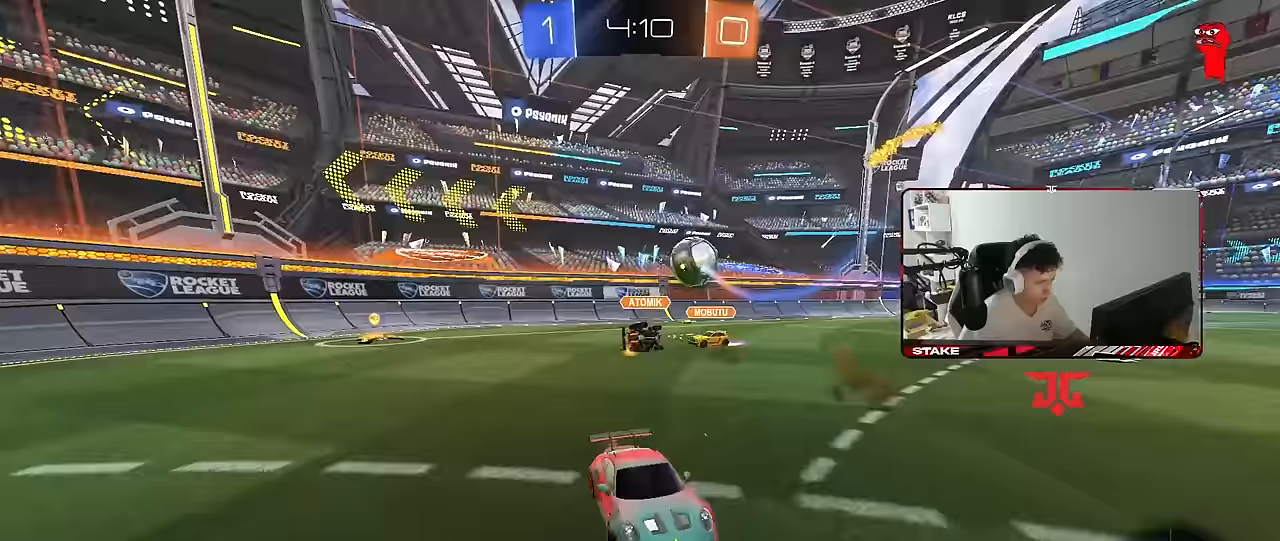
{"keys": ["a", "space", "w"], "mouse": [], "mouse_move": "still", "events": [[83, "w", "down"], [117, "a", "down"], [117, "d", "up"], [217, "shift", "down"], [300, "shift", "up"], [500, "space", "down"]]}
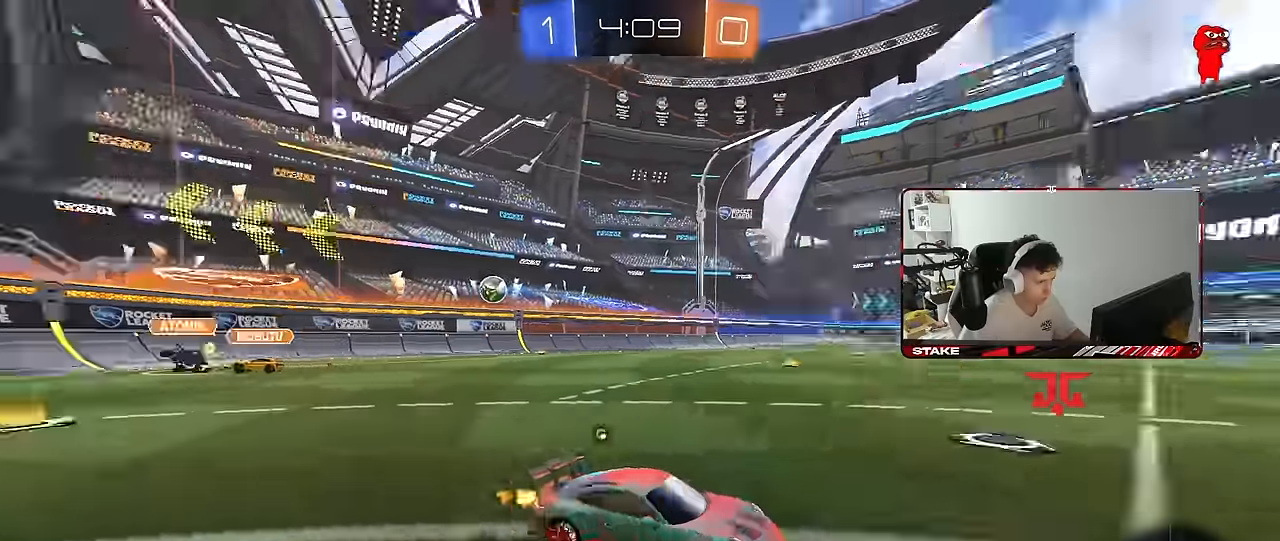
{"keys": ["a", "w"], "mouse": [], "mouse_move": "still", "events": [[183, "space", "up"]]}
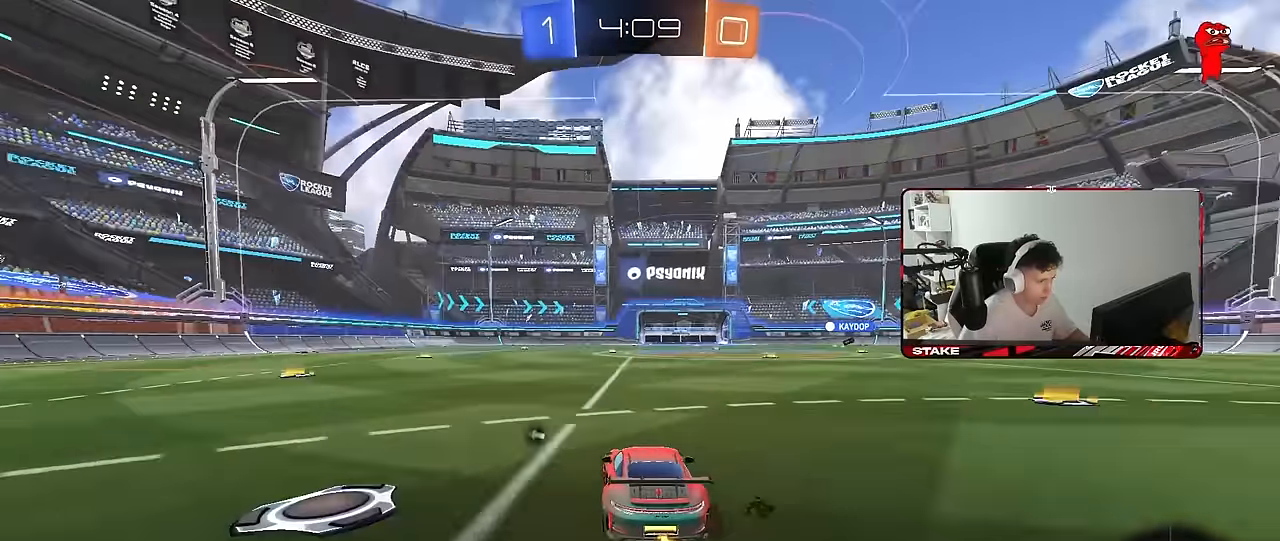
{"keys": ["w"], "mouse": ["left"], "mouse_move": "still", "events": [[17, "a", "up"], [100, "space", "down"], [150, "a", "down"], [250, "space", "up"], [333, "mouse_left", "down"], [383, "a", "up"]]}
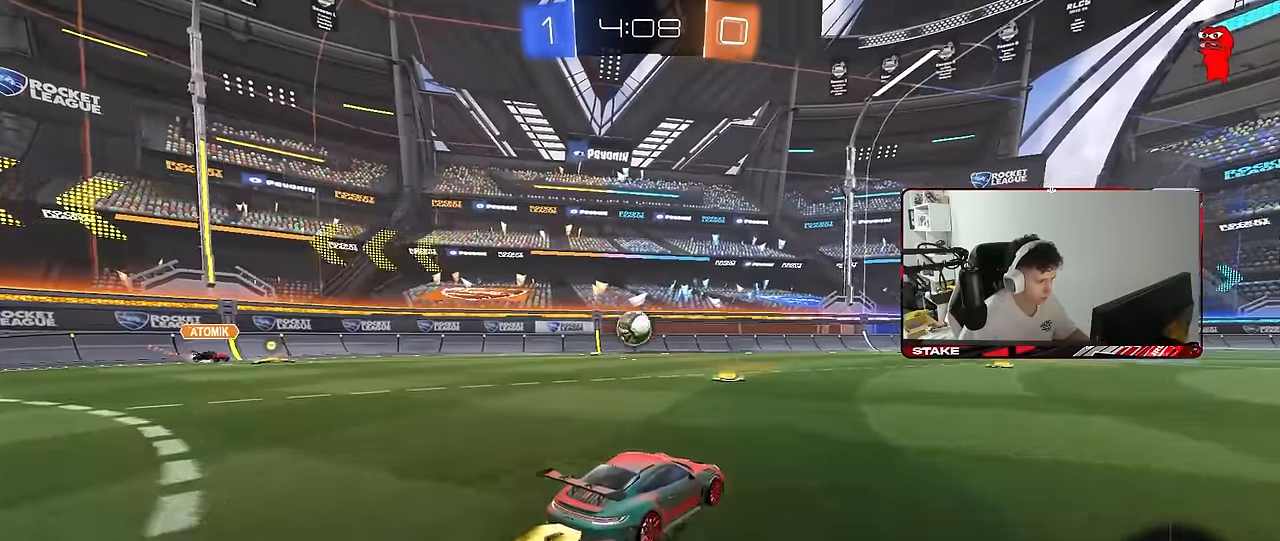
{"keys": ["w"], "mouse": [], "mouse_move": "still", "events": [[33, "a", "down"], [167, "a", "up"], [350, "mouse_left", "up"]]}
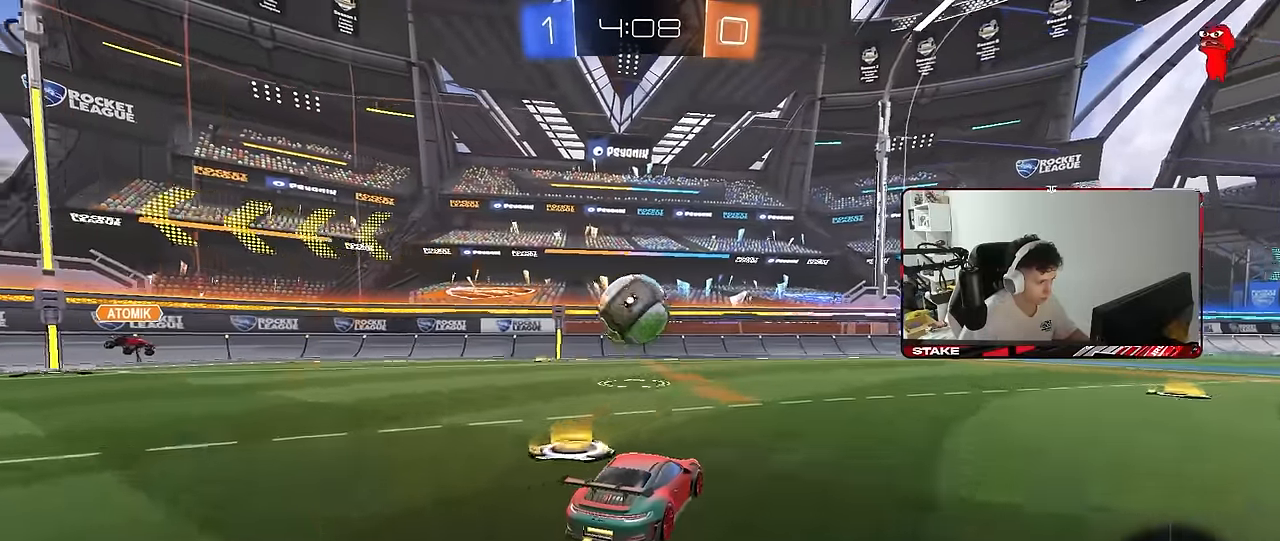
{"keys": ["a", "shift", "w"], "mouse": ["right"], "mouse_move": "still", "events": [[83, "mouse_right", "down"], [83, "w", "up"], [183, "a", "down"], [233, "a", "up"], [233, "mouse_right", "up"], [283, "a", "down"], [283, "shift", "down"], [283, "w", "down"], [367, "mouse_right", "down"]]}
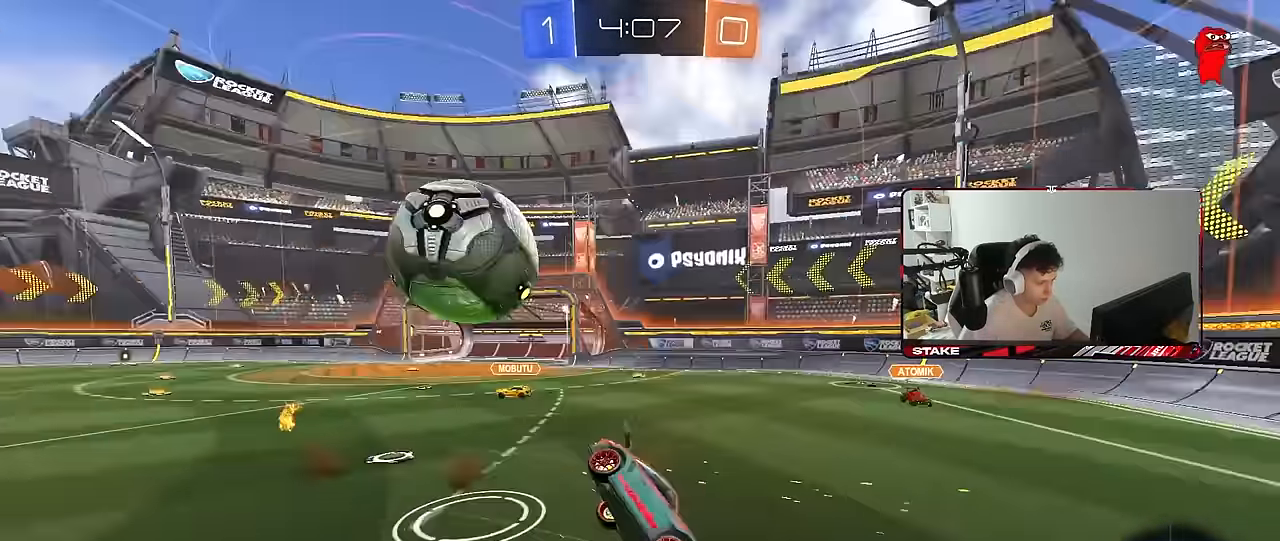
{"keys": ["a", "s"], "mouse": [], "mouse_move": "still", "events": [[17, "s", "down"], [17, "w", "up"], [67, "mouse_right", "up"], [333, "shift", "up"]]}
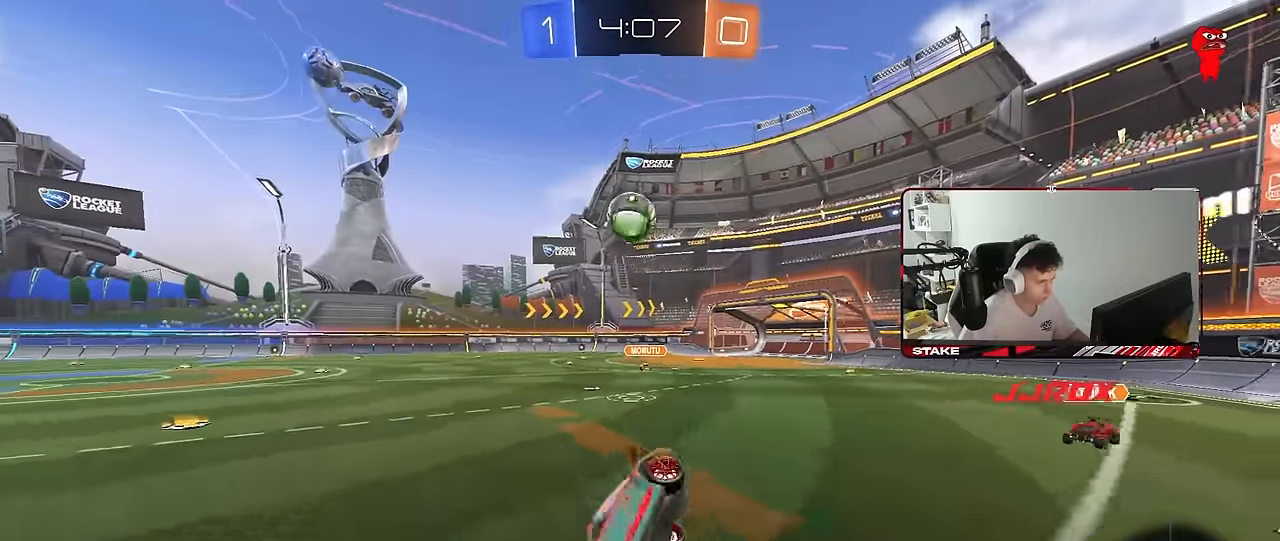
{"keys": ["w"], "mouse": ["left"], "mouse_move": "still", "events": [[67, "d", "down"], [117, "a", "up"], [217, "d", "up"], [217, "s", "up"], [300, "w", "down"], [400, "mouse_left", "down"], [450, "a", "down"], [500, "a", "up"]]}
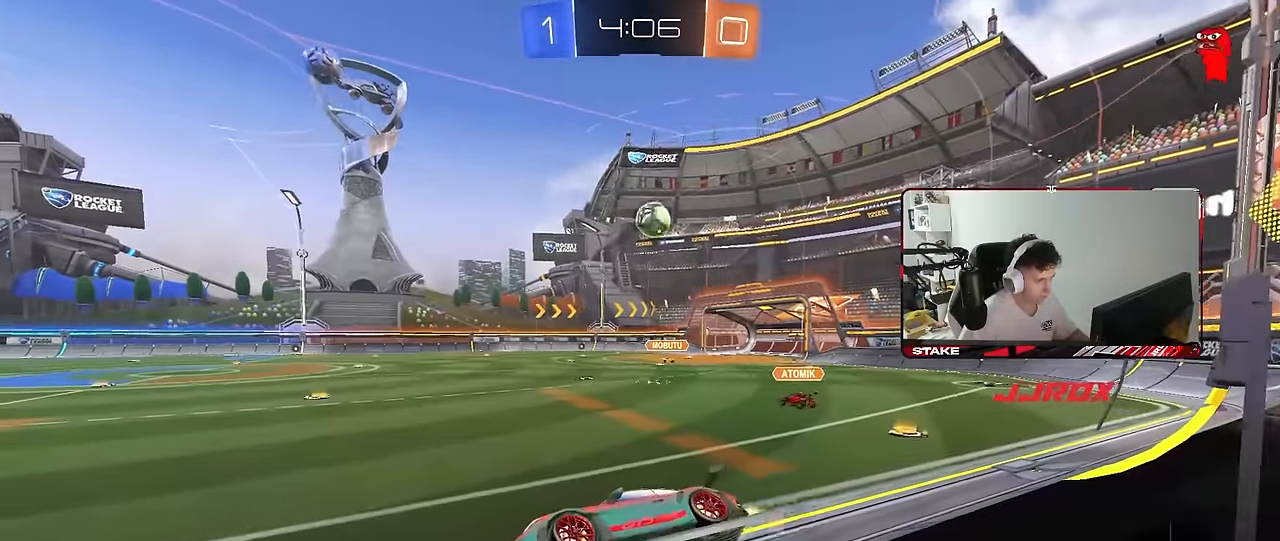
{"keys": ["a", "s", "space"], "mouse": [], "mouse_move": "still", "events": [[50, "d", "down"], [133, "mouse_left", "up"], [233, "d", "up"], [283, "mouse_right", "down"], [283, "w", "up"], [333, "a", "down"], [367, "s", "down"], [367, "shift", "down"], [367, "space", "down"], [417, "mouse_right", "up"], [467, "shift", "up"]]}
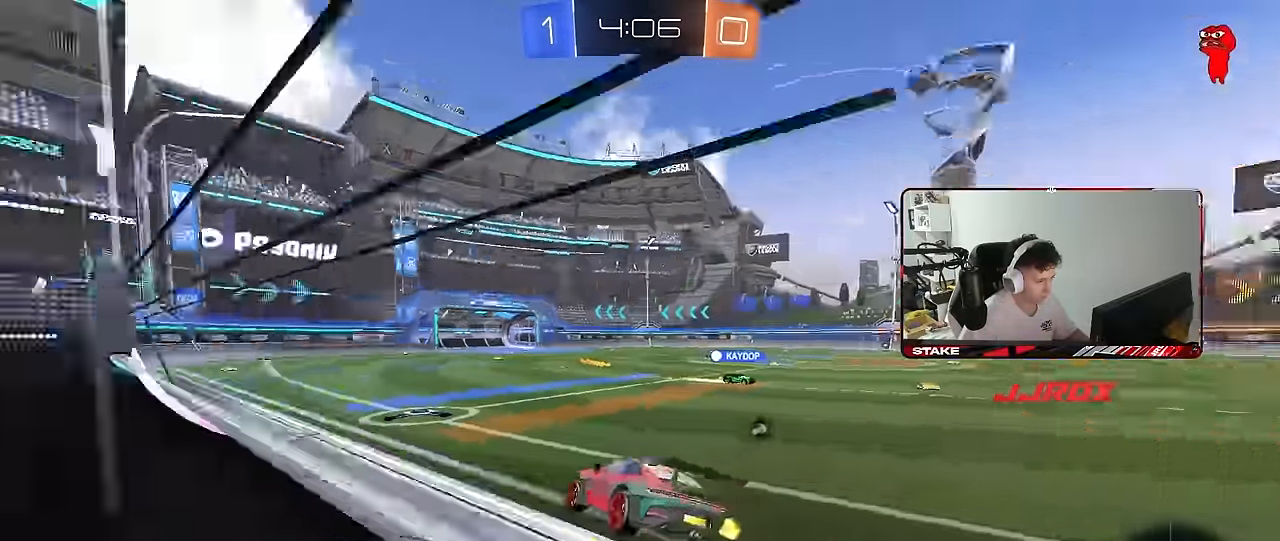
{"keys": ["a", "w"], "mouse": [], "mouse_move": "still", "events": [[17, "space", "up"], [100, "a", "up"], [100, "s", "up"], [333, "mouse_right", "down"], [333, "w", "down"], [483, "a", "down"], [483, "mouse_right", "up"]]}
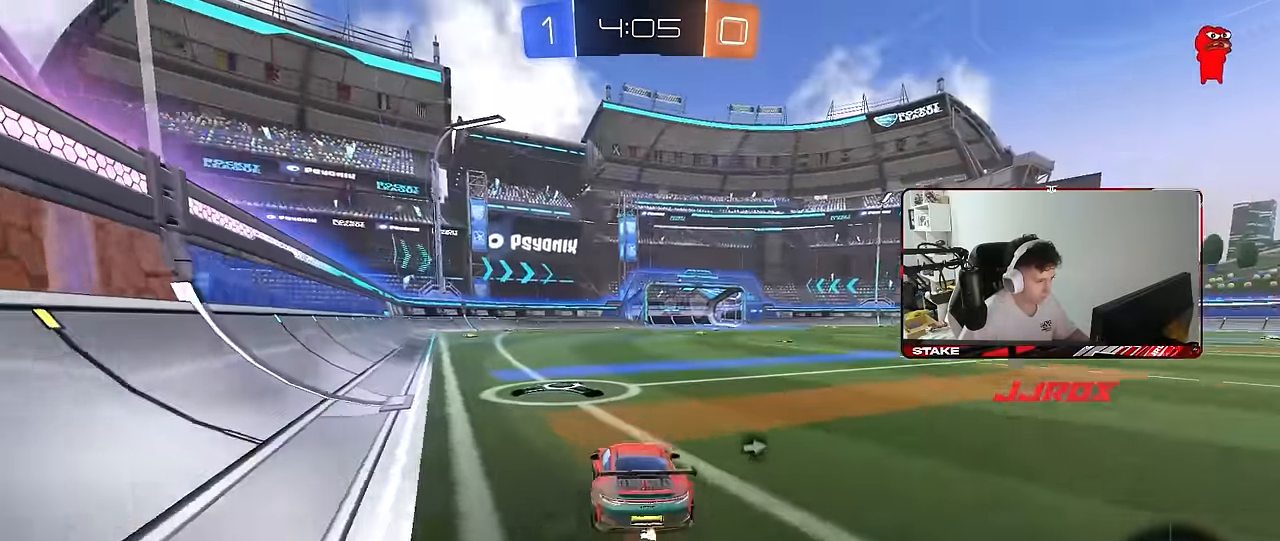
{"keys": [], "mouse": [], "mouse_move": "still", "events": [[33, "a", "up"], [33, "w", "up"], [67, "space", "down"], [83, "a", "down"], [117, "s", "down"], [216, "a", "up"], [266, "d", "down"], [266, "space", "up"], [400, "d", "up"], [400, "s", "up"]]}
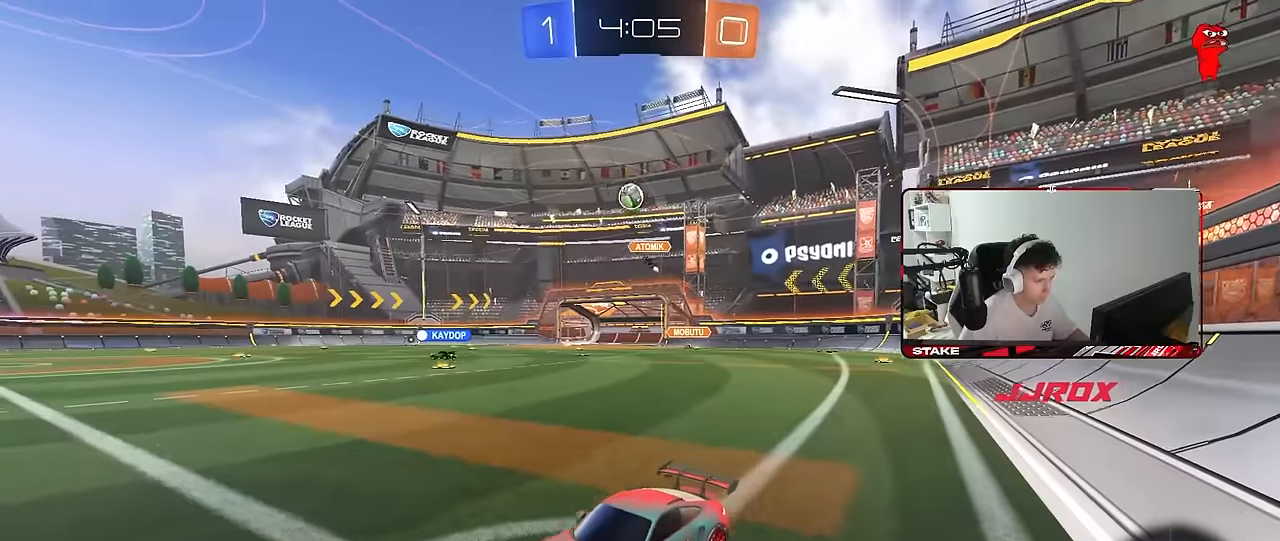
{"keys": [], "mouse": [], "mouse_move": "still", "events": [[233, "w", "down"], [283, "a", "down"], [316, "a", "up"], [466, "w", "up"]]}
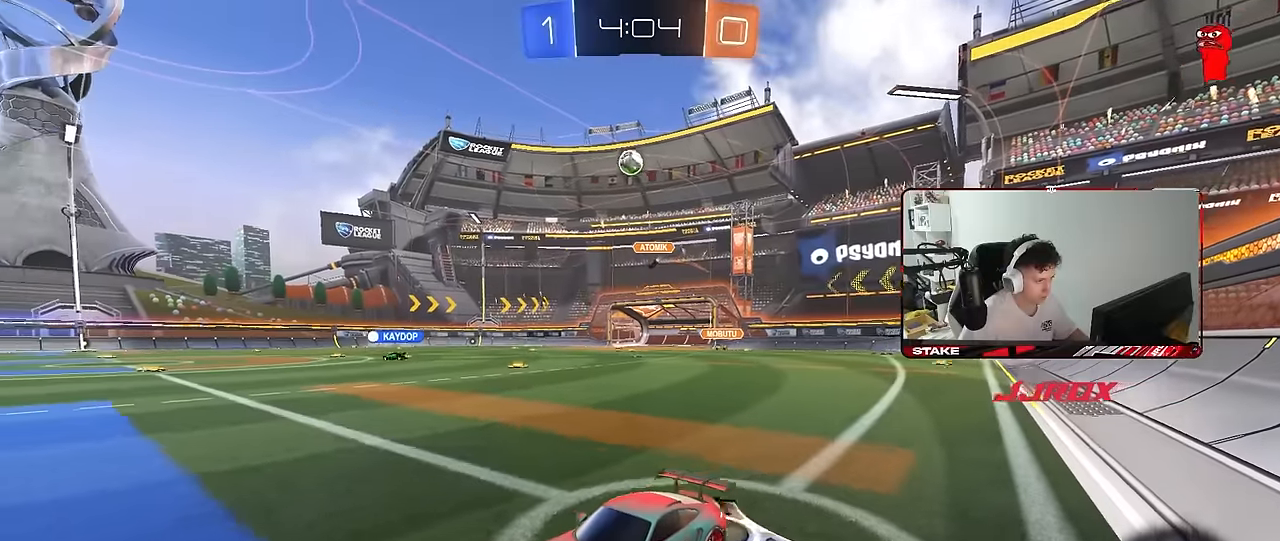
{"keys": ["w"], "mouse": [], "mouse_move": "still", "events": [[100, "s", "down"], [250, "s", "up"], [483, "w", "down"]]}
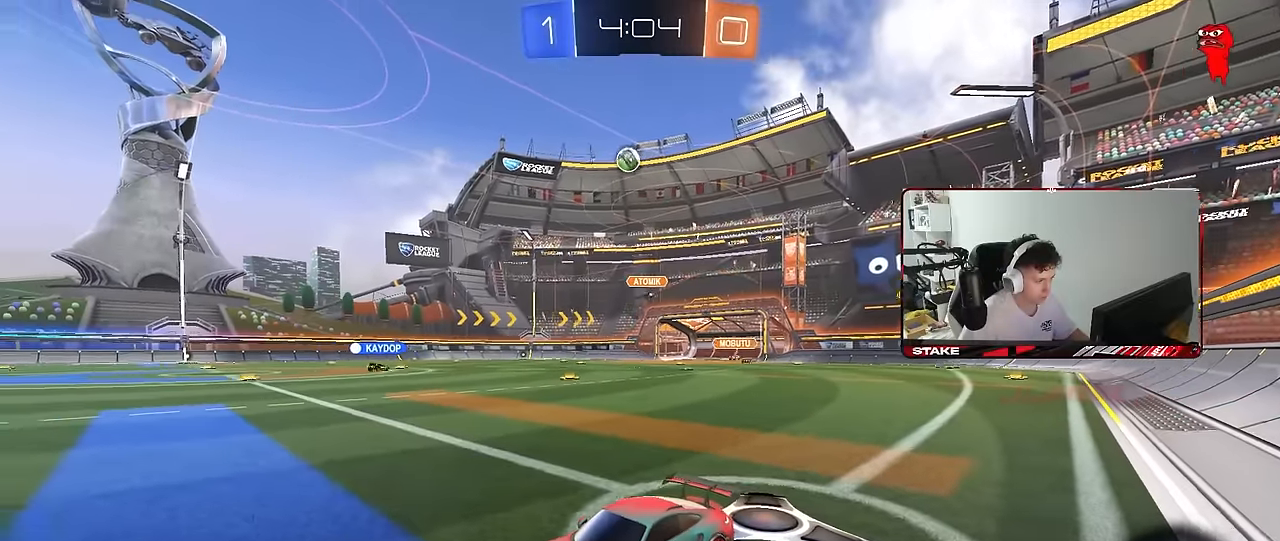
{"keys": ["w"], "mouse": [], "mouse_move": "up-right", "events": []}
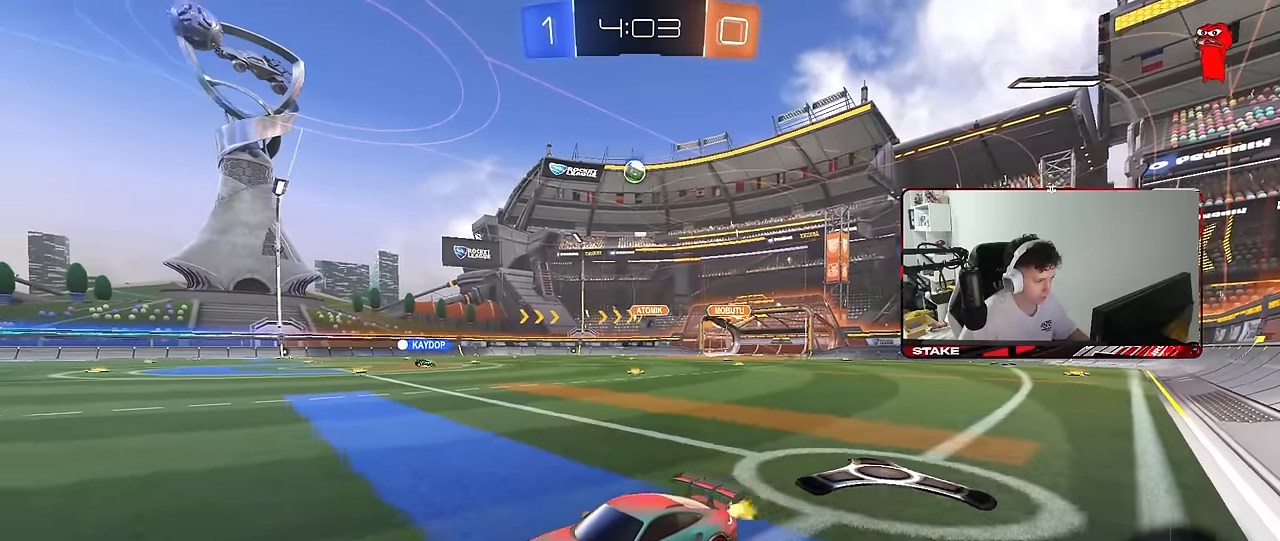
{"keys": ["a", "s", "shift"], "mouse": ["left", "right"], "mouse_move": "still", "events": [[183, "d", "down"], [183, "mouse_left", "down"], [283, "mouse_right", "down"], [333, "a", "down"], [333, "d", "up"], [333, "mouse_right", "up"], [333, "shift", "down"], [416, "mouse_right", "down"], [416, "s", "down"], [416, "w", "up"]]}
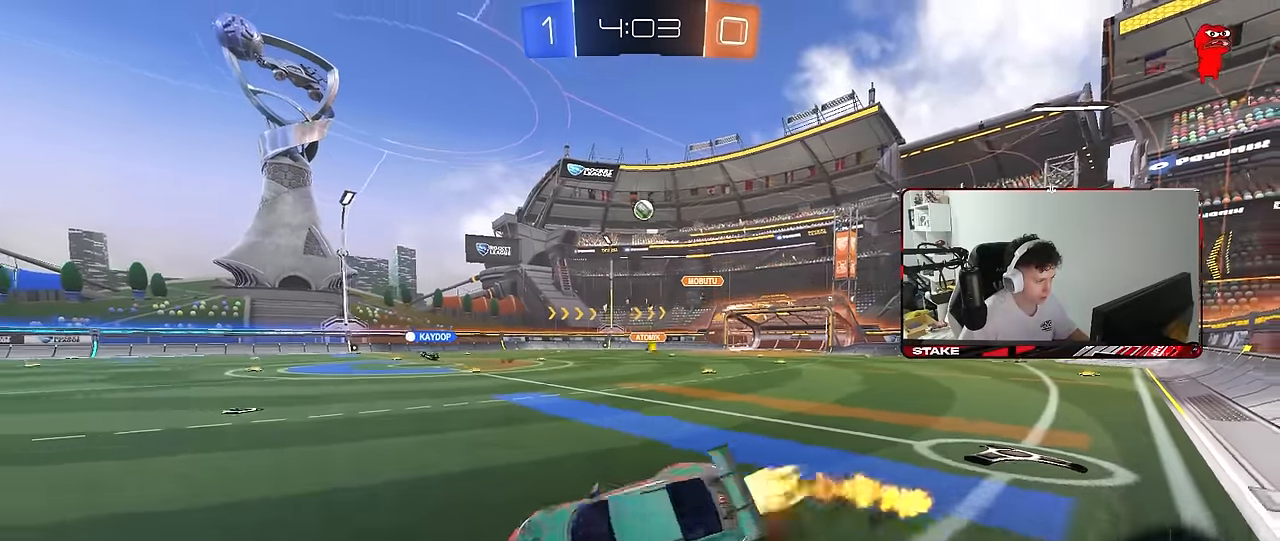
{"keys": ["a", "s", "shift"], "mouse": ["left"], "mouse_move": "still", "events": [[66, "mouse_right", "up"], [150, "space", "down"], [250, "mouse_left", "up"], [350, "space", "up"], [383, "s", "up"], [433, "mouse_left", "down"], [483, "s", "down"]]}
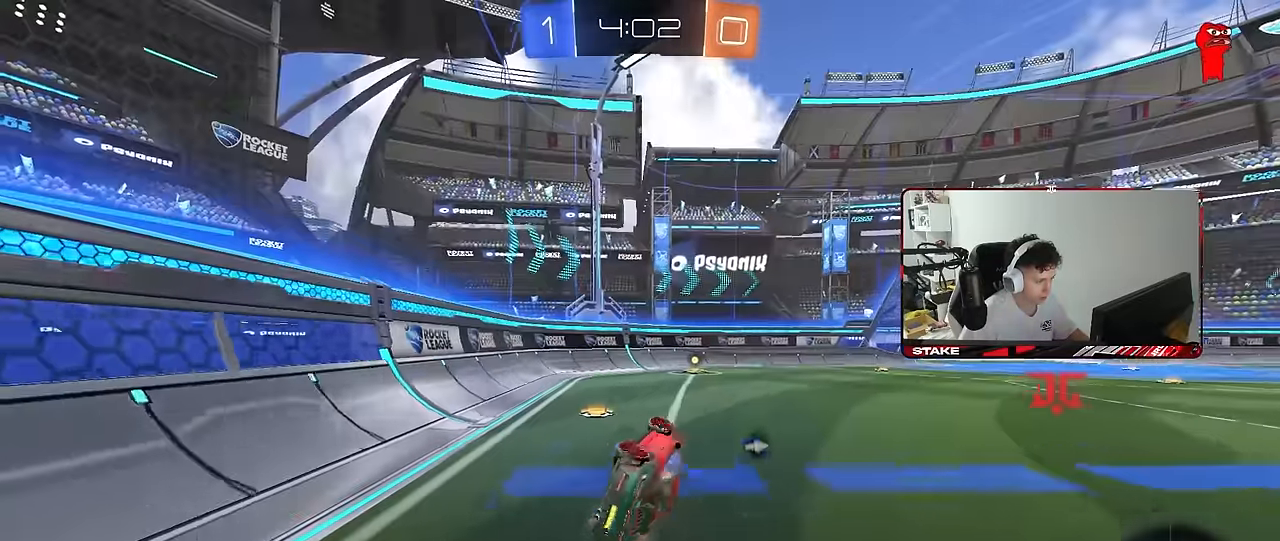
{"keys": ["w"], "mouse": ["left"], "mouse_move": "still", "events": [[166, "shift", "up"], [216, "a", "up"], [216, "s", "up"], [216, "space", "down"], [350, "space", "up"], [350, "w", "down"]]}
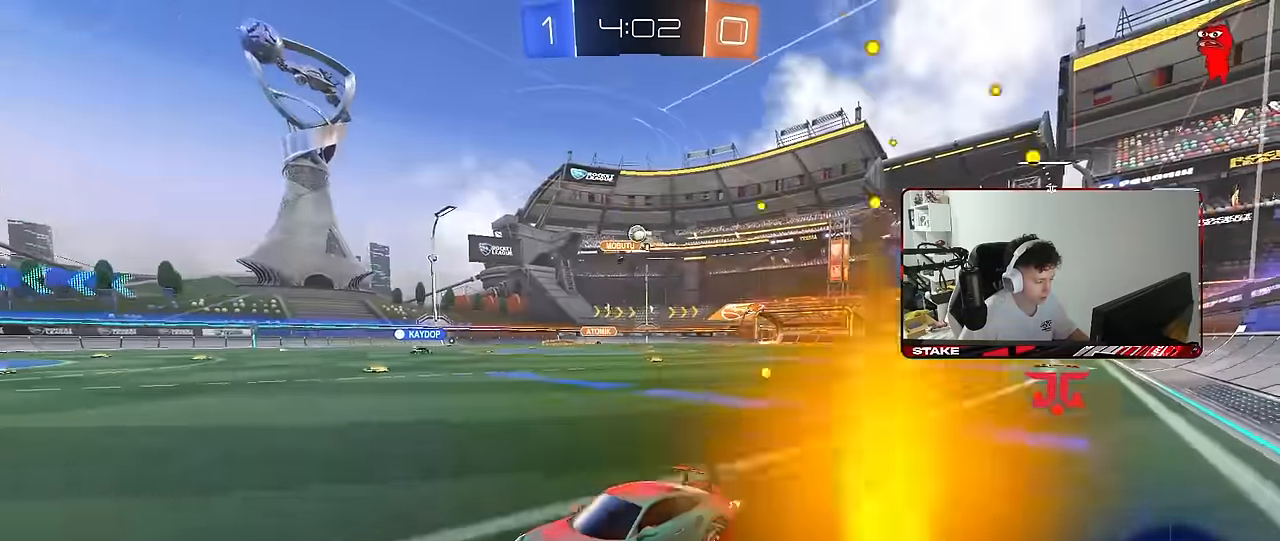
{"keys": ["d", "w"], "mouse": [], "mouse_move": "still", "events": [[283, "d", "down"], [416, "d", "up"], [416, "mouse_left", "up"], [466, "d", "down"]]}
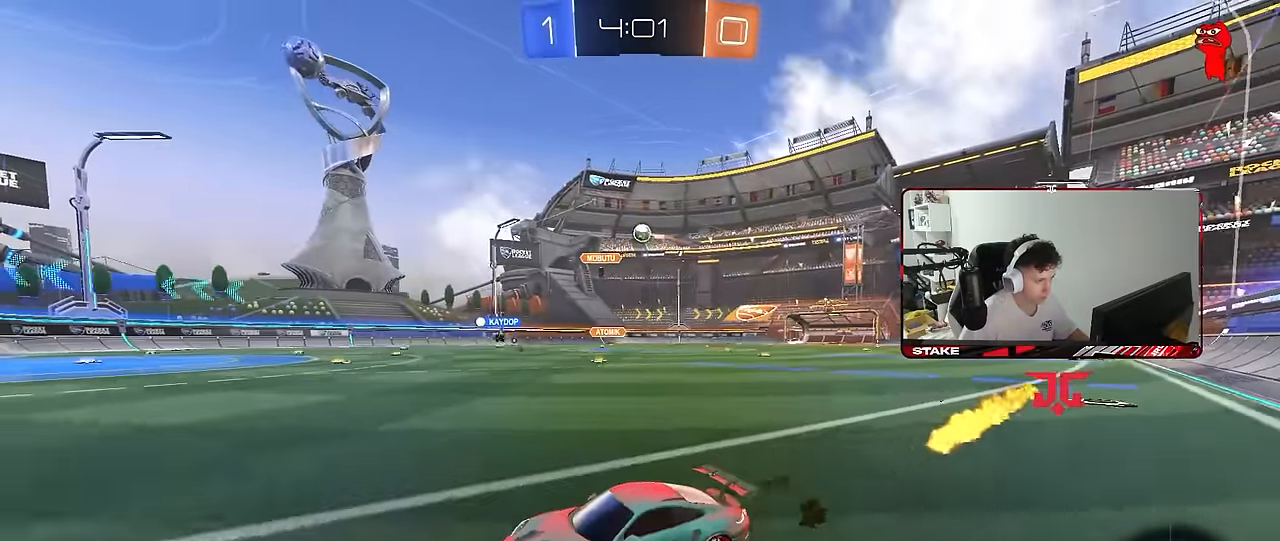
{"keys": ["d", "w"], "mouse": [], "mouse_move": "still", "events": [[66, "shift", "down"], [350, "shift", "up"]]}
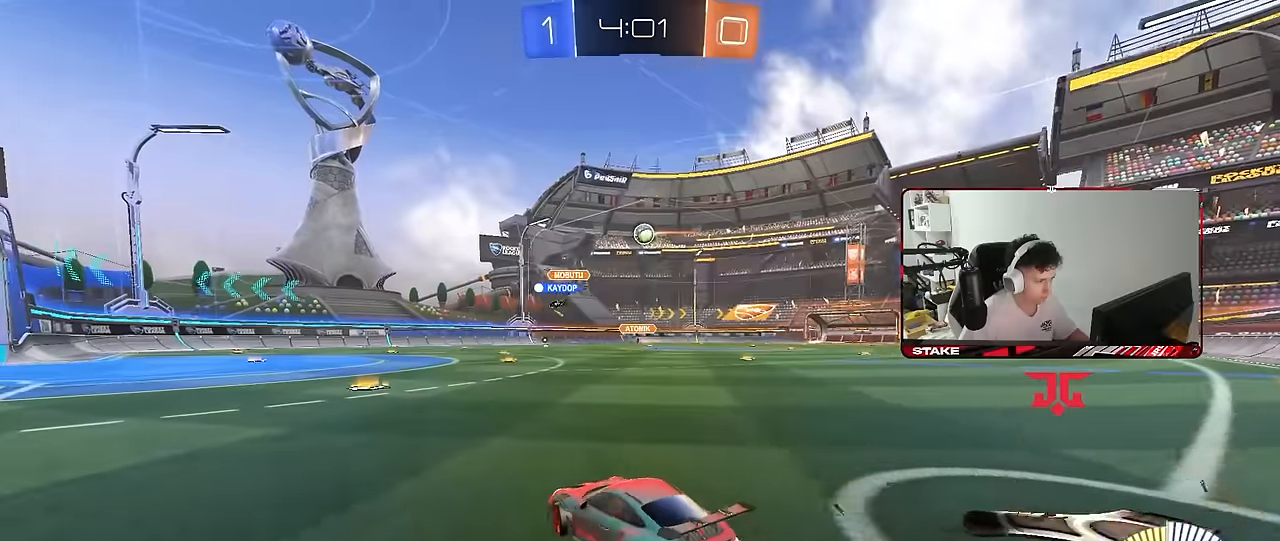
{"keys": ["a", "s"], "mouse": [], "mouse_move": "still", "events": [[33, "w", "up"], [116, "d", "up"], [116, "s", "down"], [166, "a", "down"], [216, "a", "up"], [266, "s", "up"], [350, "s", "down"], [400, "a", "down"]]}
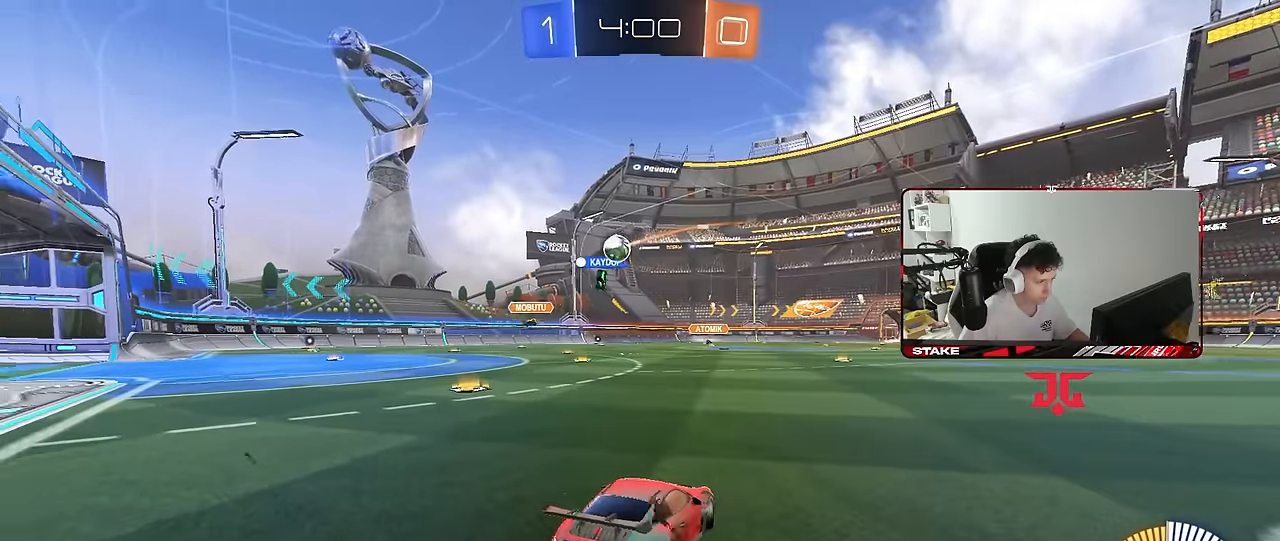
{"keys": ["d", "s"], "mouse": [], "mouse_move": "still", "events": [[366, "a", "up"], [416, "d", "down"]]}
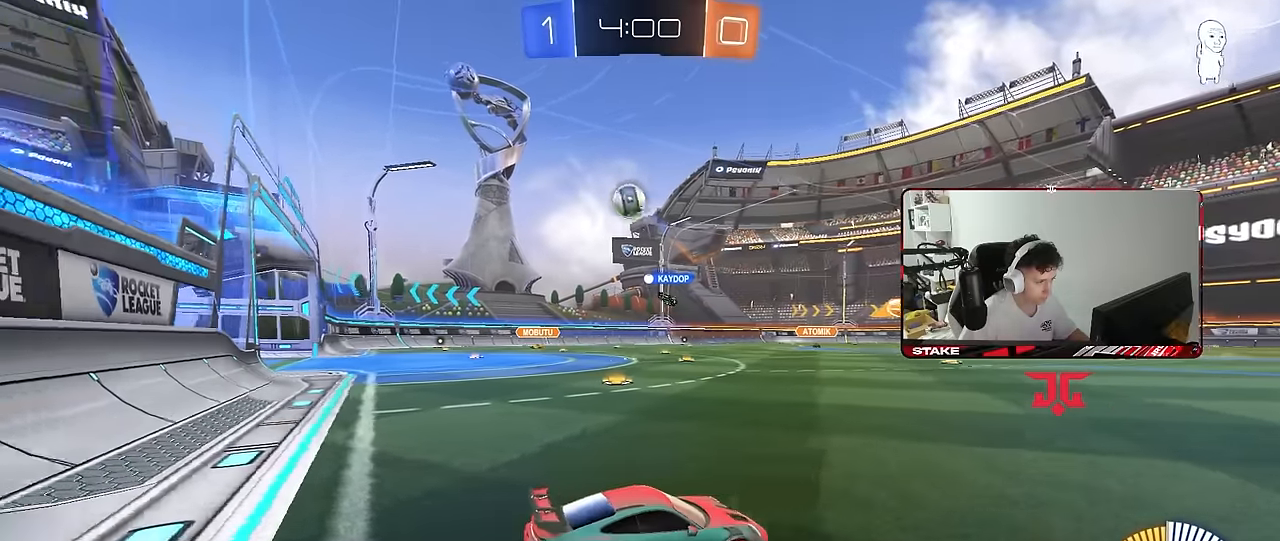
{"keys": [], "mouse": [], "mouse_move": "still", "events": [[100, "d", "up"], [100, "s", "up"], [250, "w", "down"], [483, "w", "up"]]}
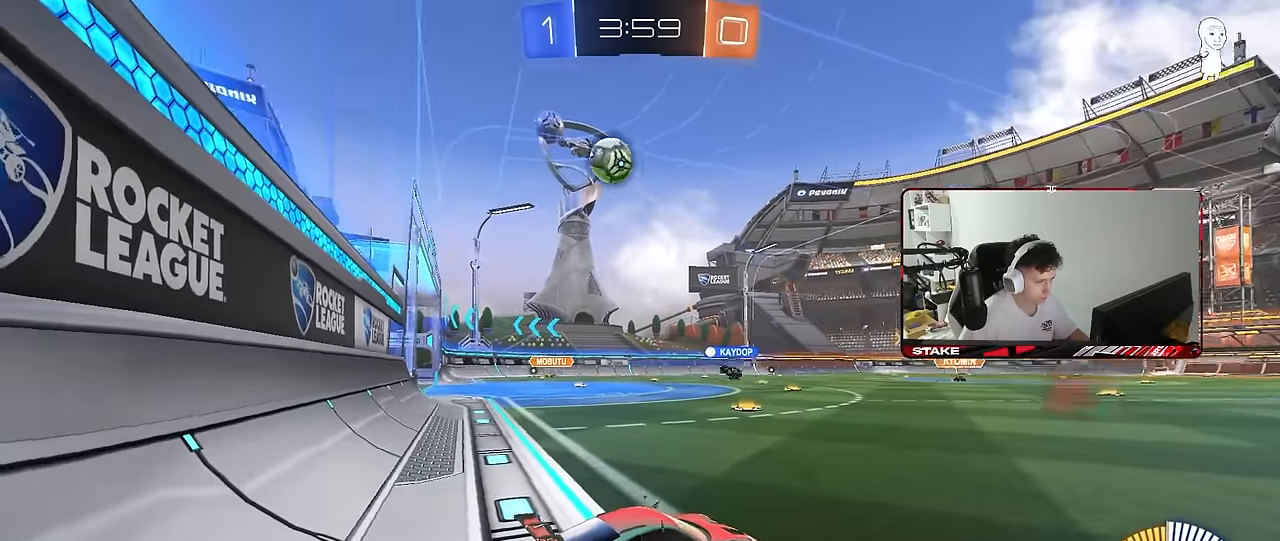
{"keys": ["w"], "mouse": ["left"], "mouse_move": "still", "events": [[266, "w", "down"], [300, "a", "down"], [500, "a", "up"], [500, "mouse_left", "down"]]}
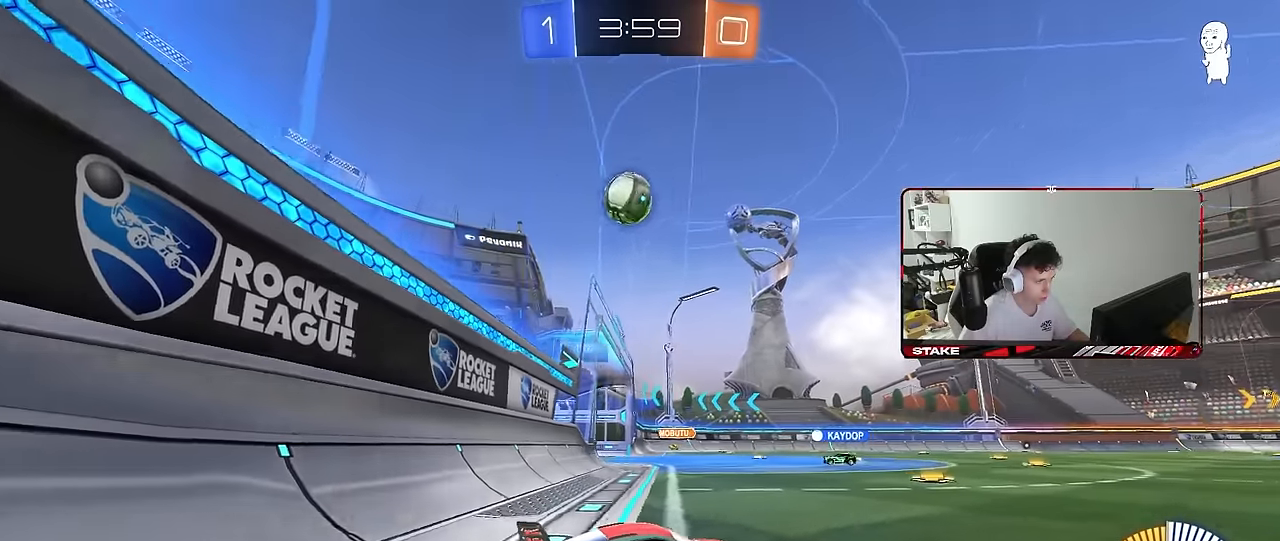
{"keys": ["a", "s"], "mouse": ["left", "right"], "mouse_move": "down-left", "events": [[133, "a", "down"], [316, "a", "up"], [316, "w", "up"], [366, "mouse_right", "down"], [416, "d", "down"], [416, "s", "down"], [466, "a", "down"], [466, "d", "up"]]}
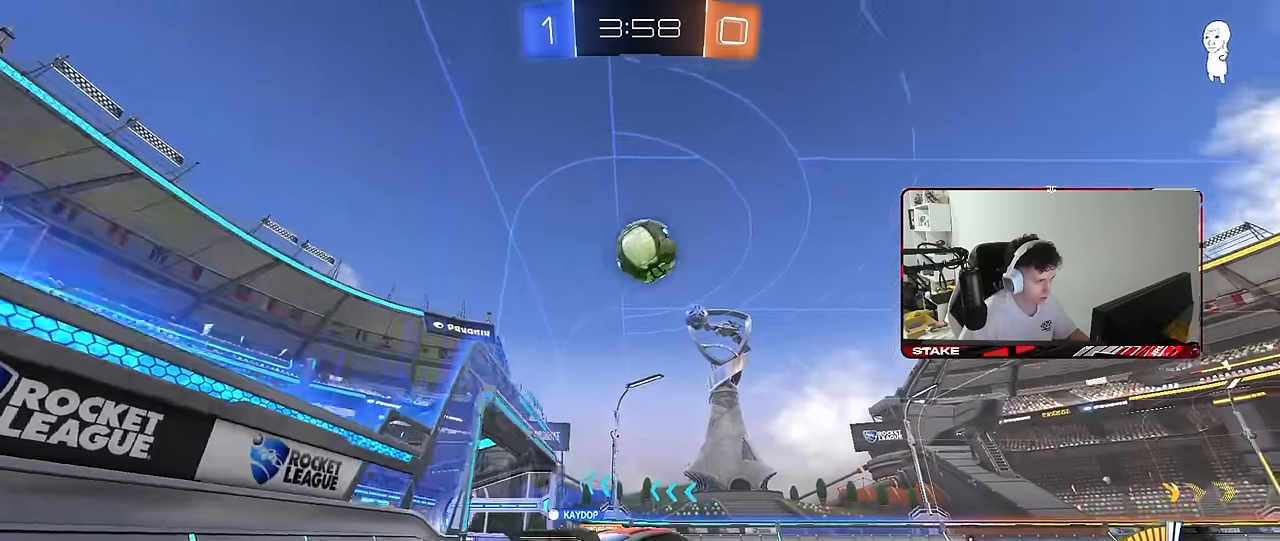
{"keys": ["s"], "mouse": ["left"], "mouse_move": "still", "events": [[50, "a", "up"], [50, "s", "up"], [200, "a", "down"], [200, "mouse_left", "up"], [200, "s", "down"], [250, "mouse_right", "up"], [300, "a", "up"], [300, "s", "up"], [383, "mouse_left", "down"], [483, "s", "down"]]}
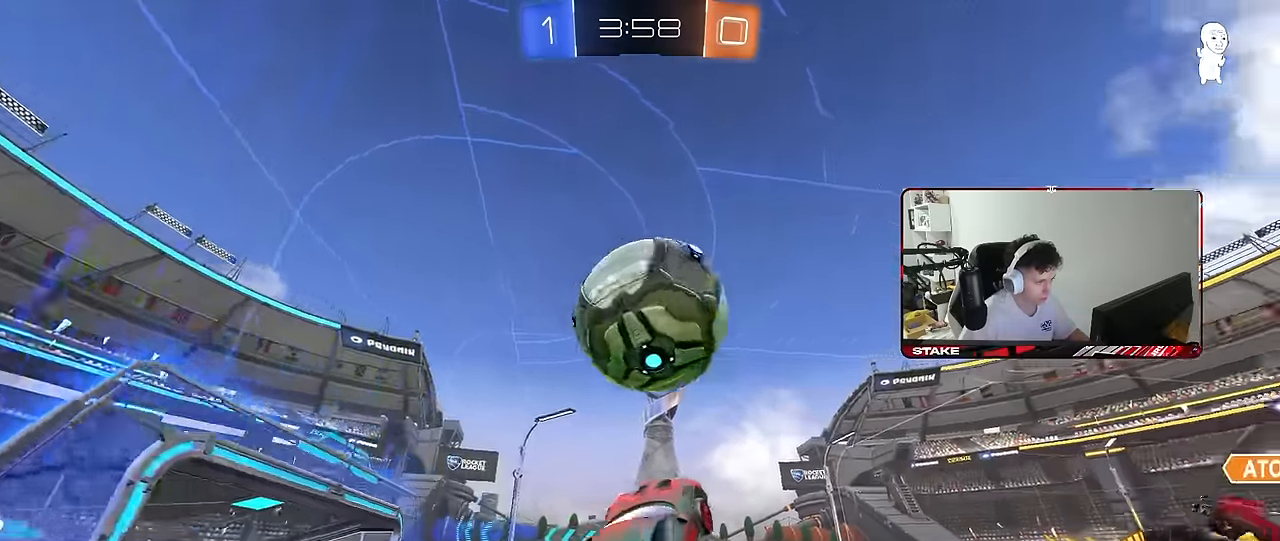
{"keys": ["d", "shift"], "mouse": ["left"], "mouse_move": "still", "events": [[33, "d", "down"], [33, "mouse_left", "up"], [33, "s", "up"], [83, "mouse_left", "down"], [83, "shift", "down"], [350, "s", "down"], [500, "s", "up"]]}
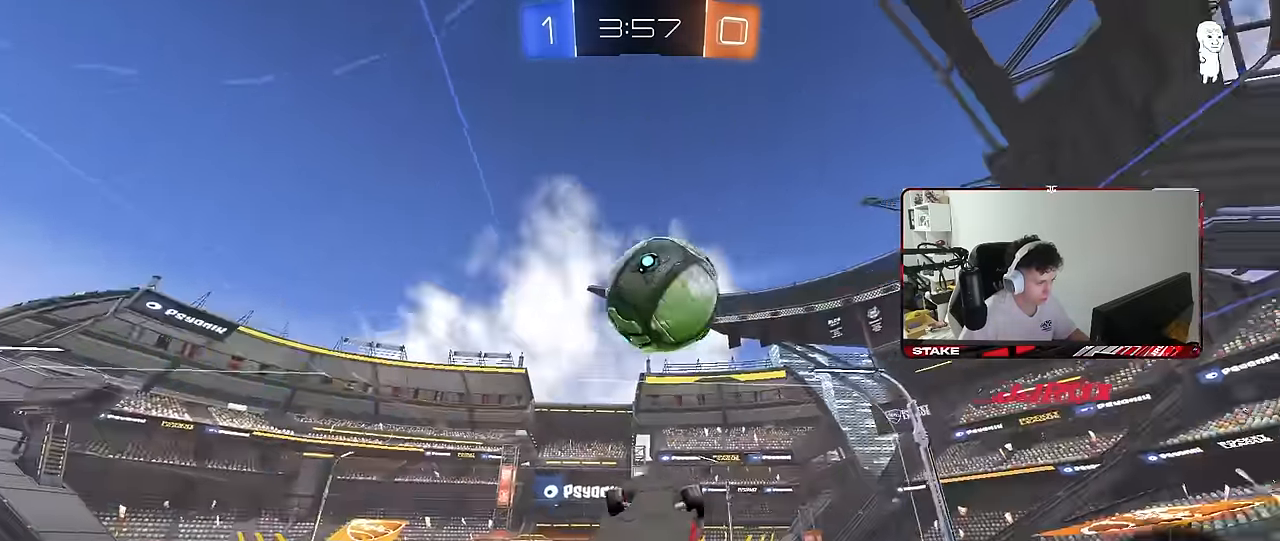
{"keys": [], "mouse": ["left"], "mouse_move": "still", "events": [[100, "w", "down"], [283, "shift", "up"], [283, "w", "up"], [333, "d", "up"], [416, "a", "down"], [416, "s", "down"], [466, "a", "up"], [466, "s", "up"]]}
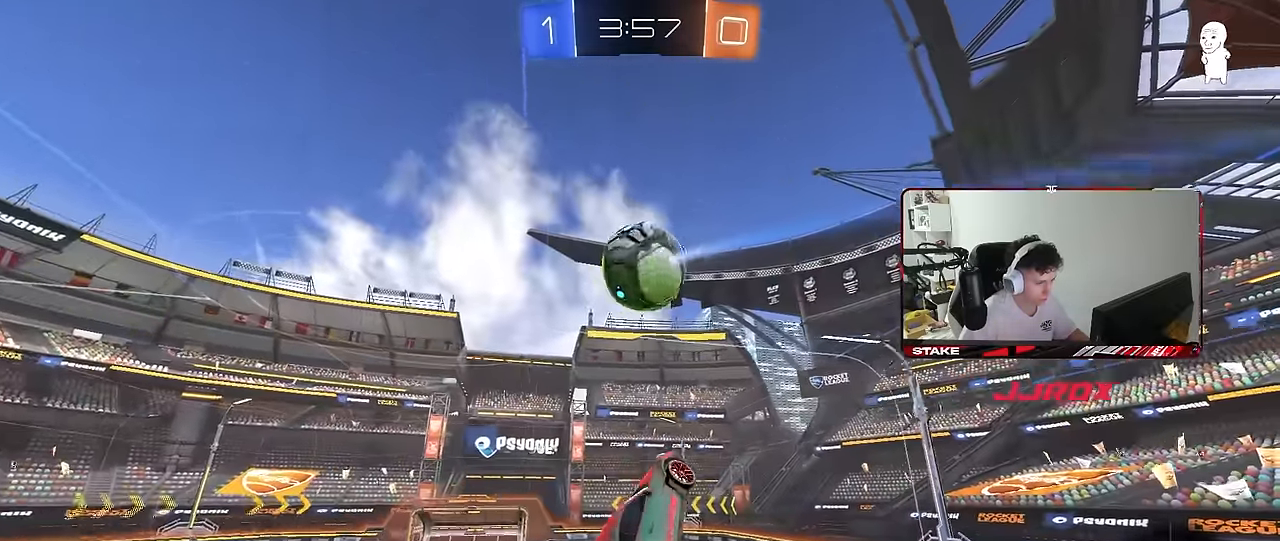
{"keys": ["a"], "mouse": ["left"], "mouse_move": "still", "events": [[250, "a", "down"], [300, "a", "up"], [433, "a", "down"]]}
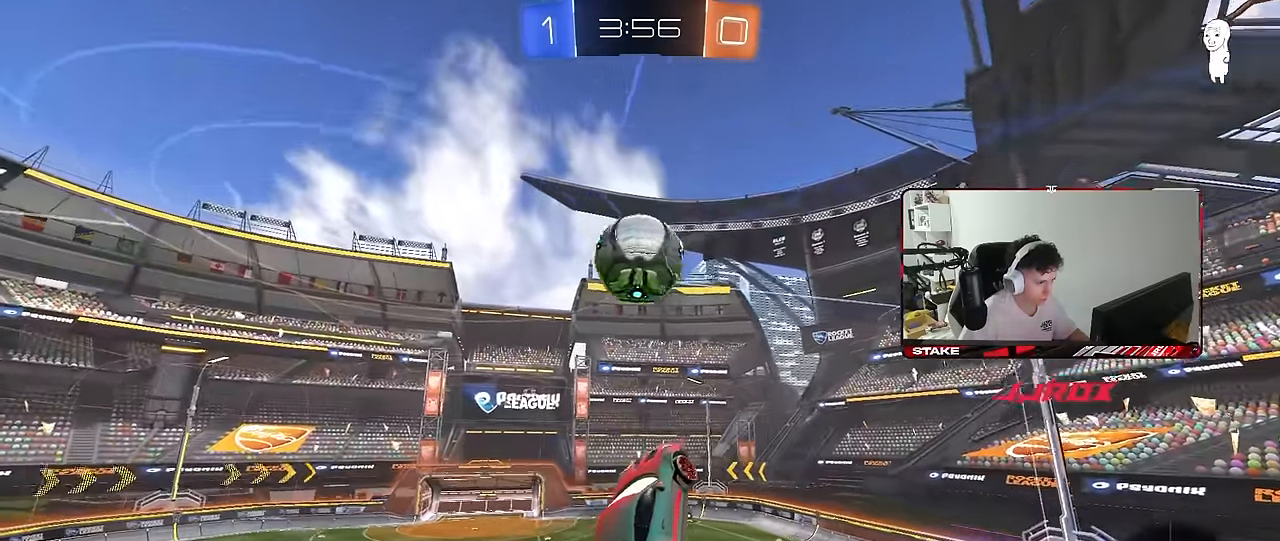
{"keys": ["d", "space"], "mouse": ["left"], "mouse_move": "still", "events": [[33, "mouse_left", "up"], [116, "shift", "down"], [166, "a", "up"], [266, "a", "down"], [266, "mouse_left", "down"], [266, "shift", "up"], [316, "a", "up"], [350, "shift", "down"], [400, "shift", "up"], [450, "d", "down"], [450, "space", "down"]]}
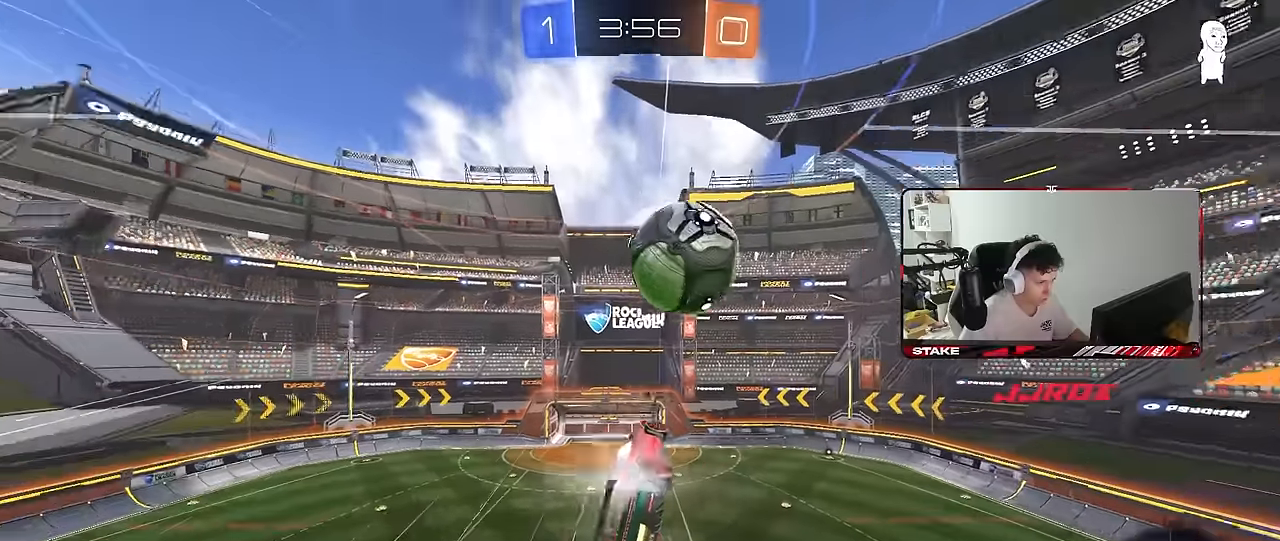
{"keys": ["d", "q"], "mouse": ["left"], "mouse_move": "still", "events": [[100, "space", "up"], [183, "q", "down"], [183, "w", "down"], [283, "w", "up"]]}